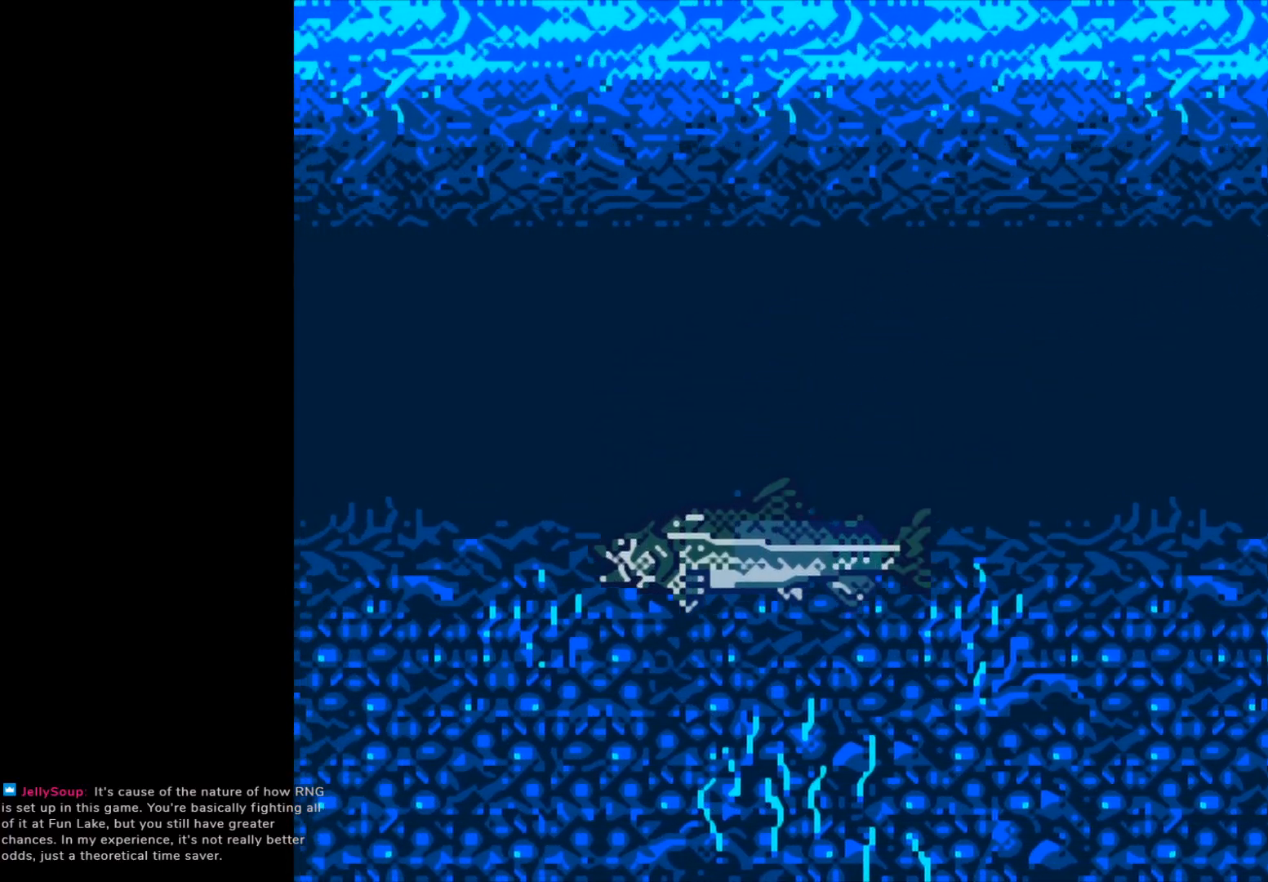
Gameplay with a controller (Xbox layout); each line is a JSON object with the inputs held at the frame after it. "events" lists button and stick changes between this image and that frame as [ms after this image, input, new state], when the widget could be followed in between. Not read: right_stick.
{"buttons": ["B"], "left_stick": "center", "events": [[333, "B", "down"]]}
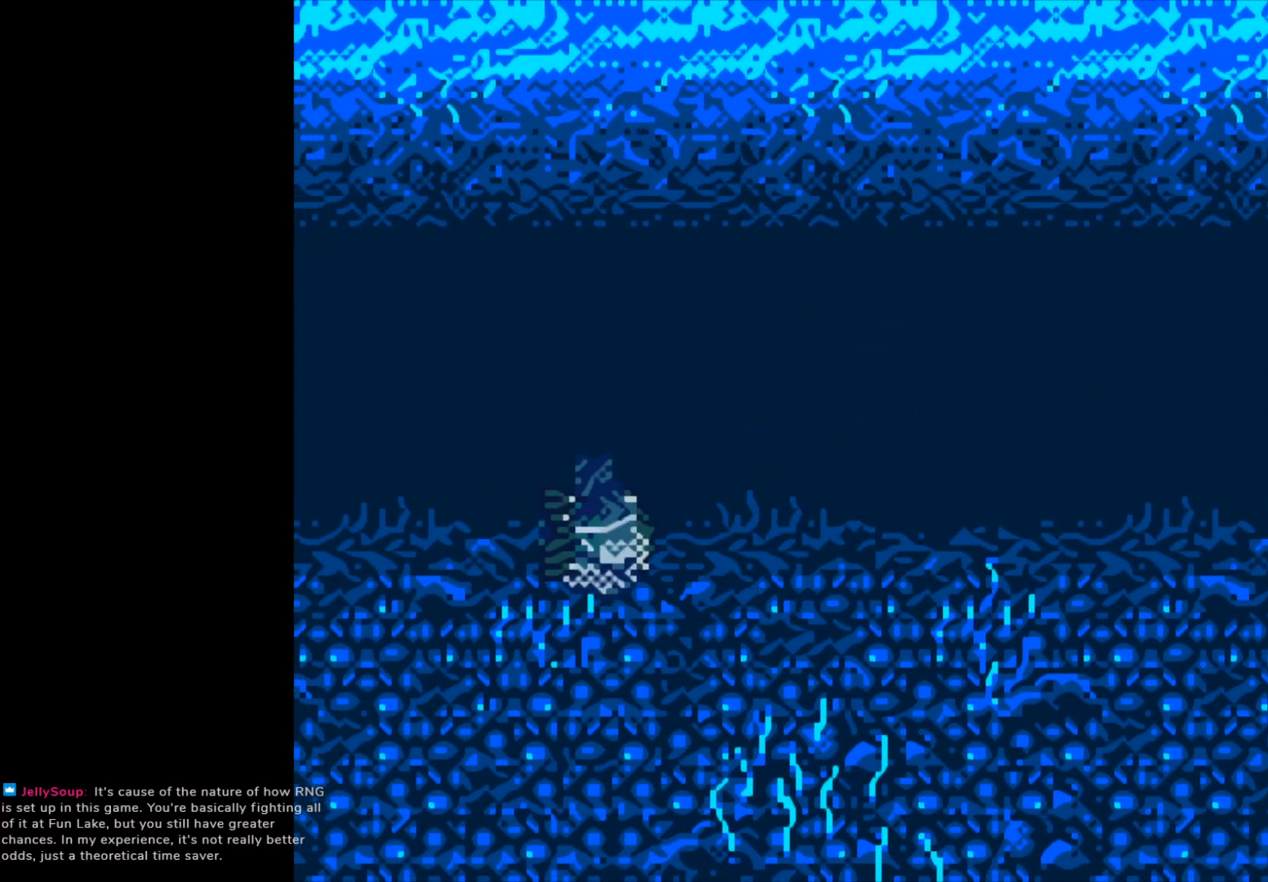
{"buttons": ["B"], "left_stick": "center", "events": []}
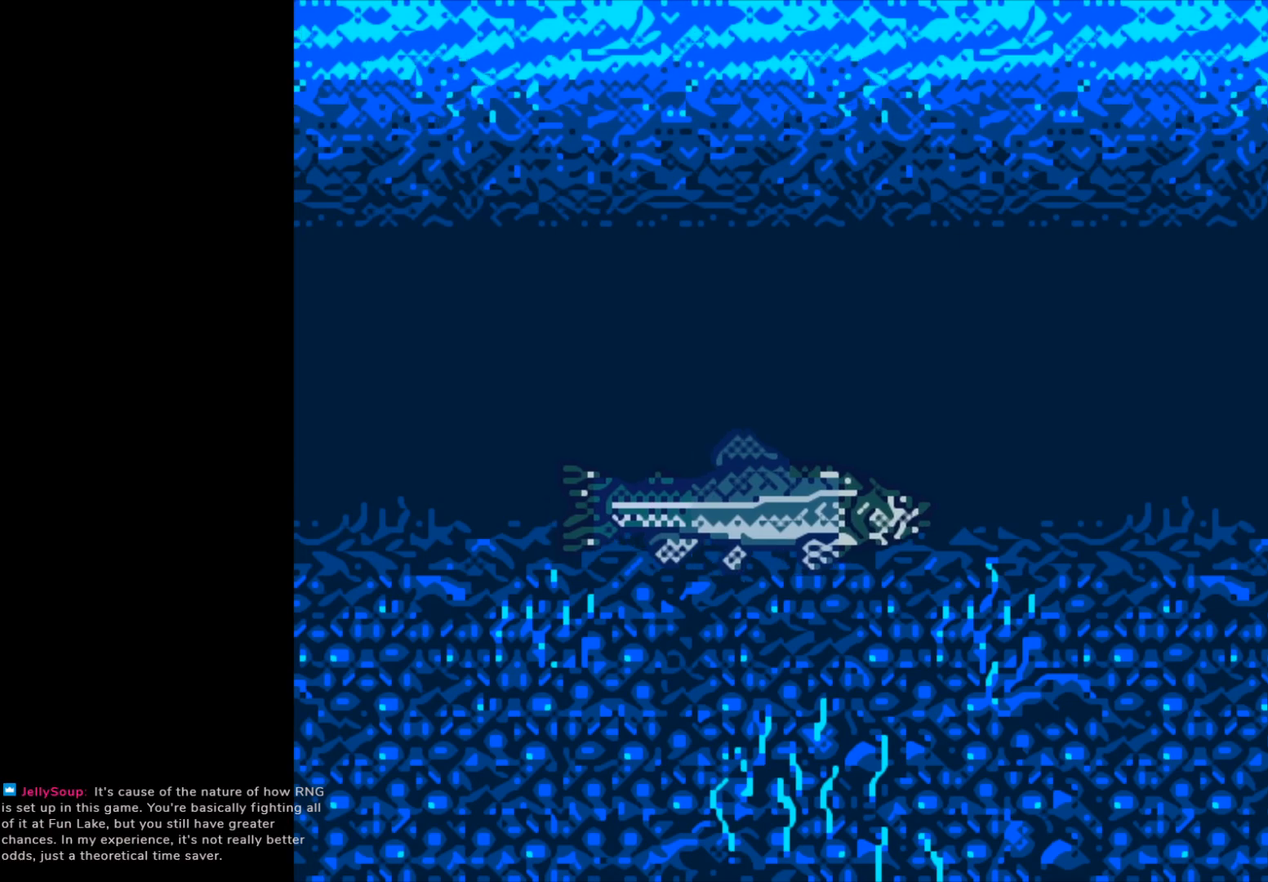
{"buttons": ["B"], "left_stick": "center", "events": []}
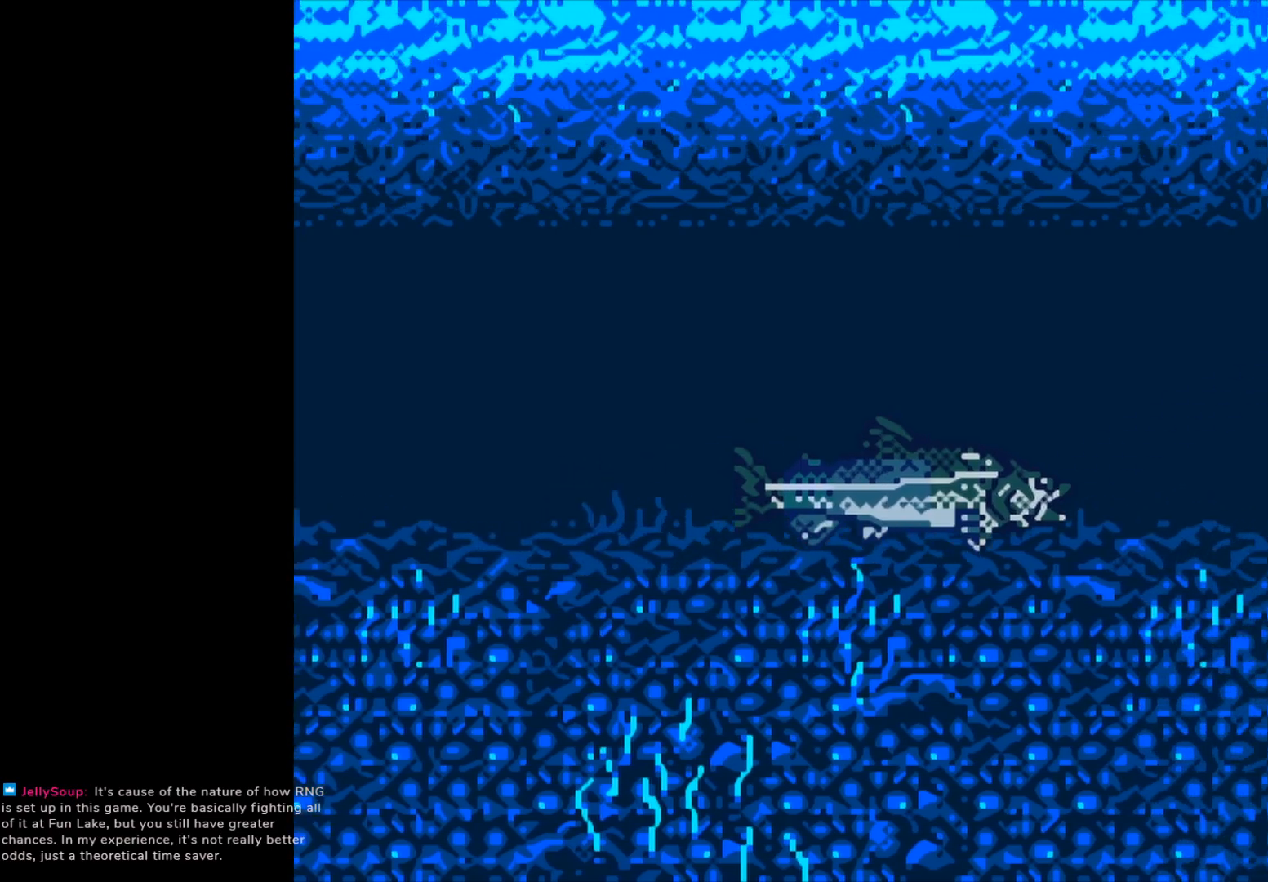
{"buttons": ["B"], "left_stick": "center", "events": []}
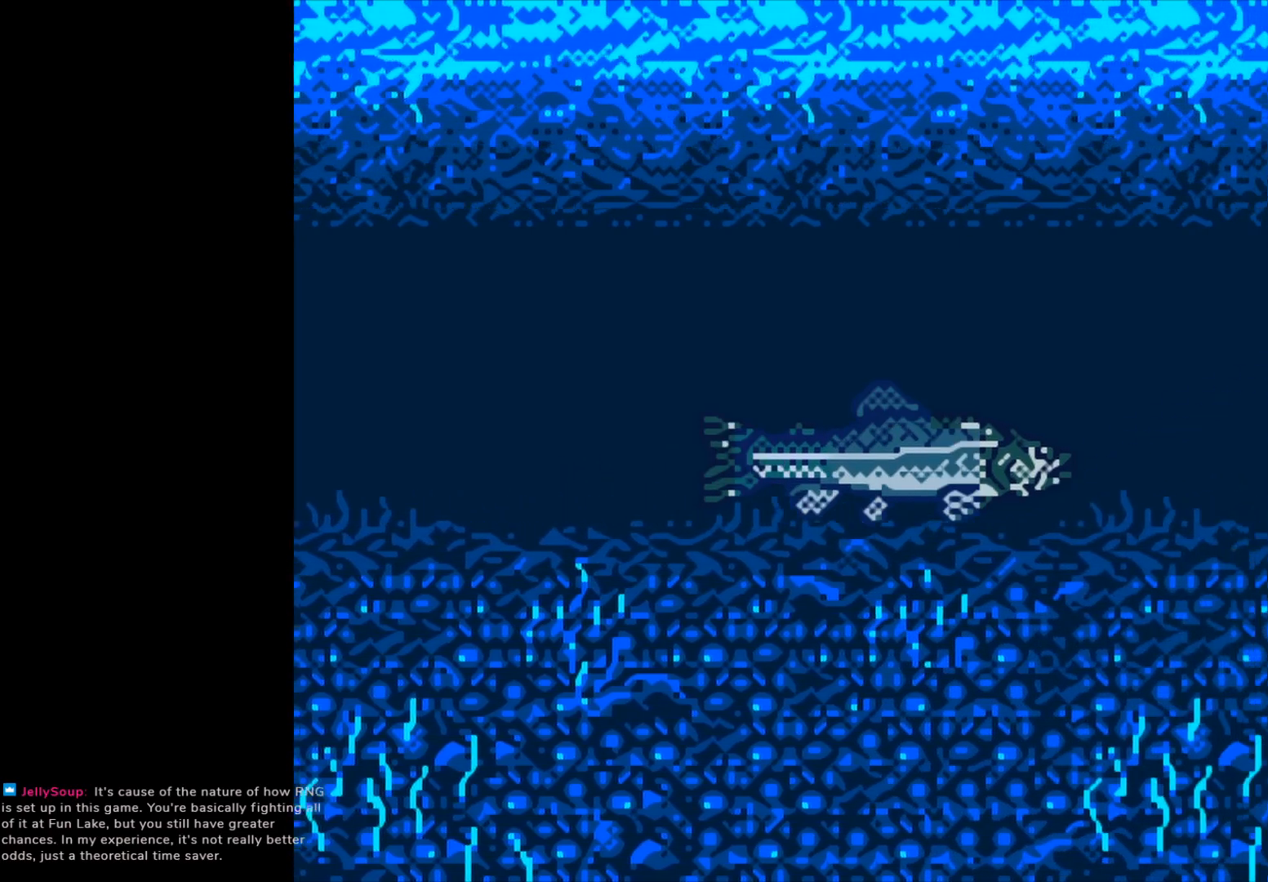
{"buttons": ["B"], "left_stick": "center", "events": []}
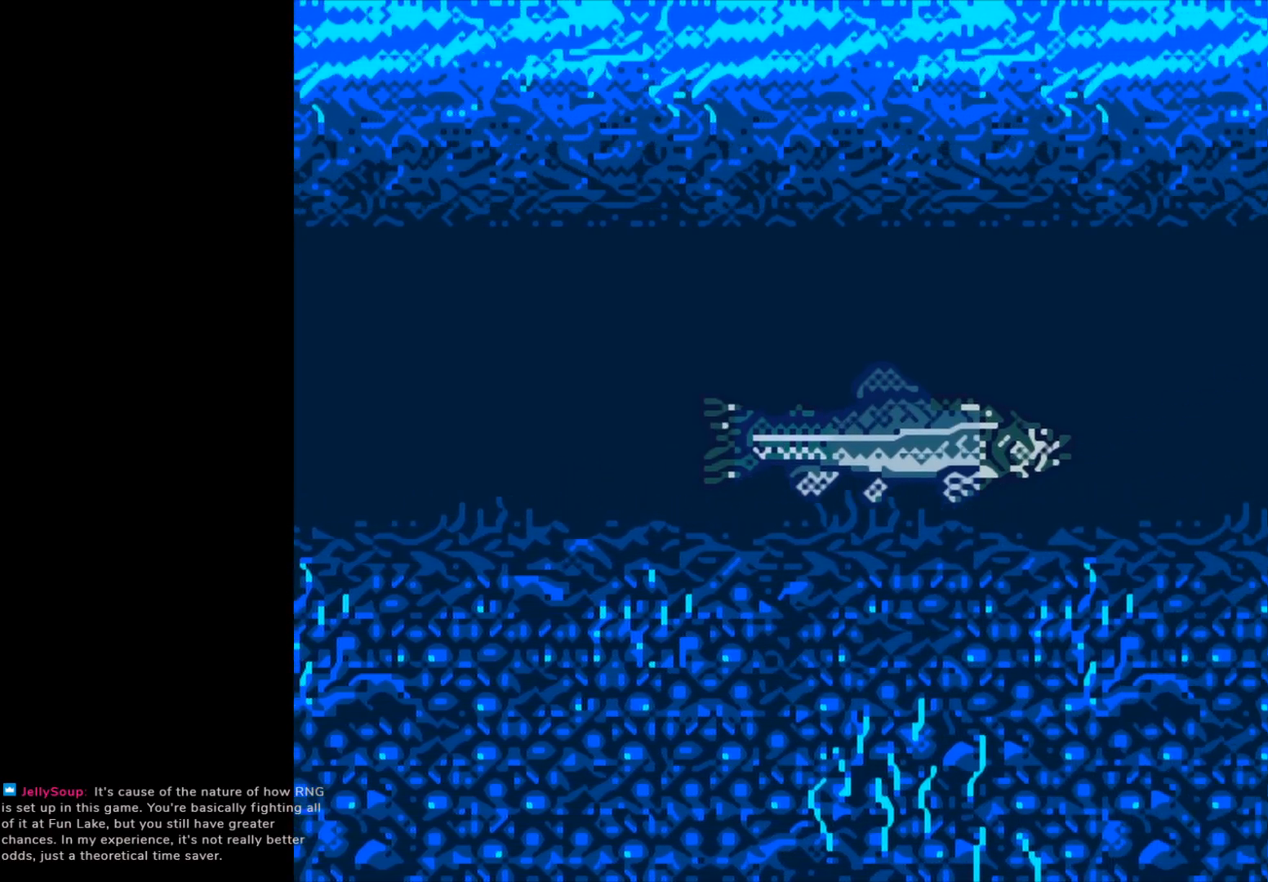
{"buttons": ["B"], "left_stick": "center", "events": []}
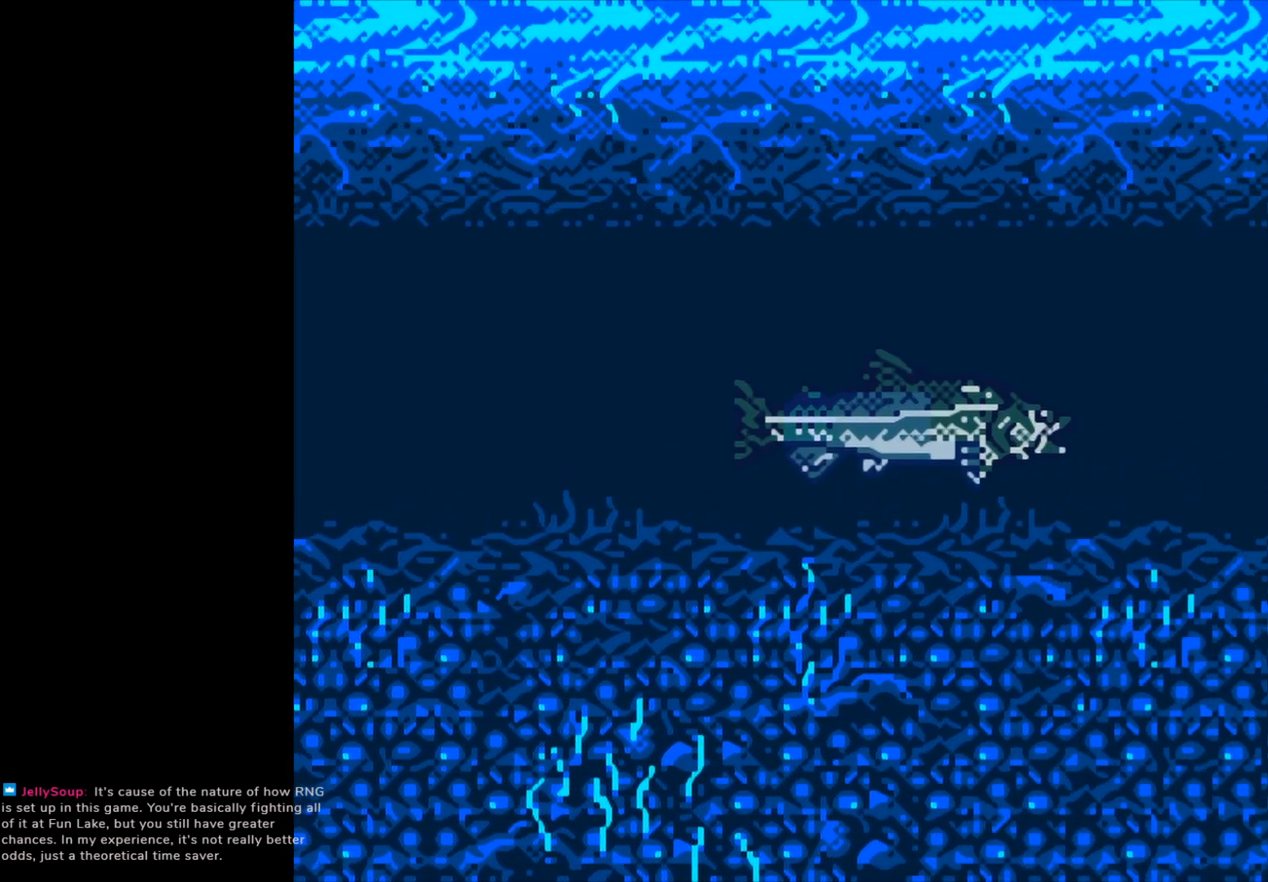
{"buttons": ["B"], "left_stick": "center", "events": []}
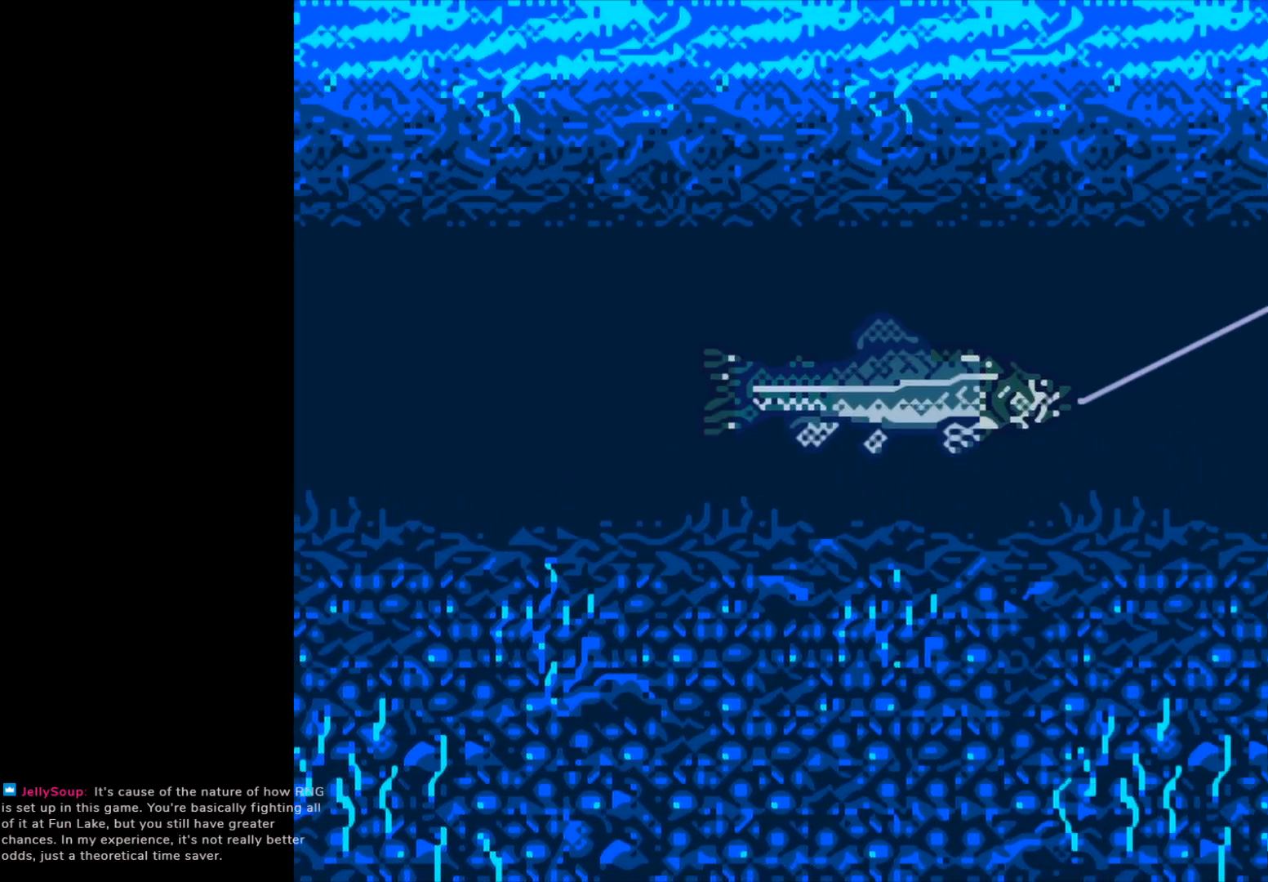
{"buttons": ["B"], "left_stick": "center", "events": []}
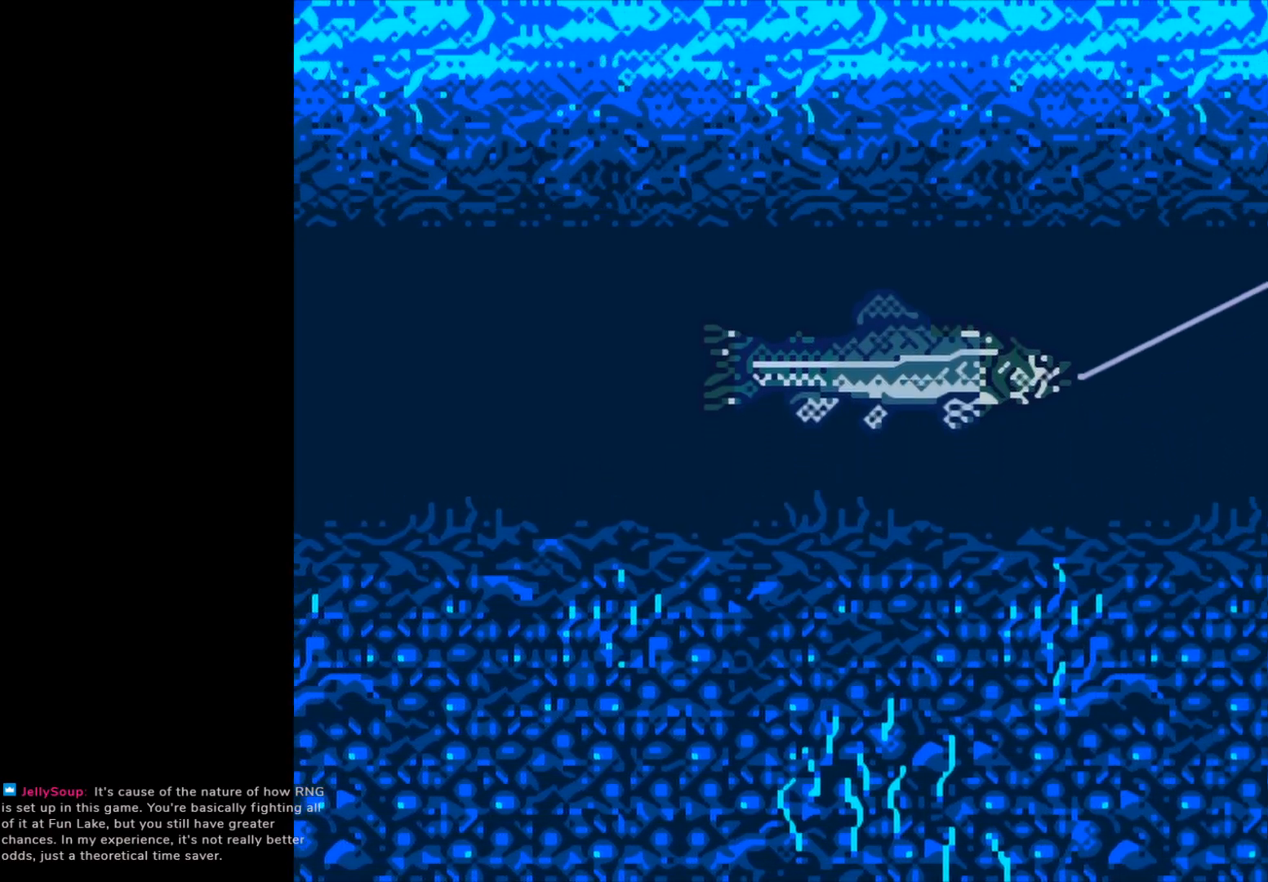
{"buttons": ["B"], "left_stick": "center", "events": []}
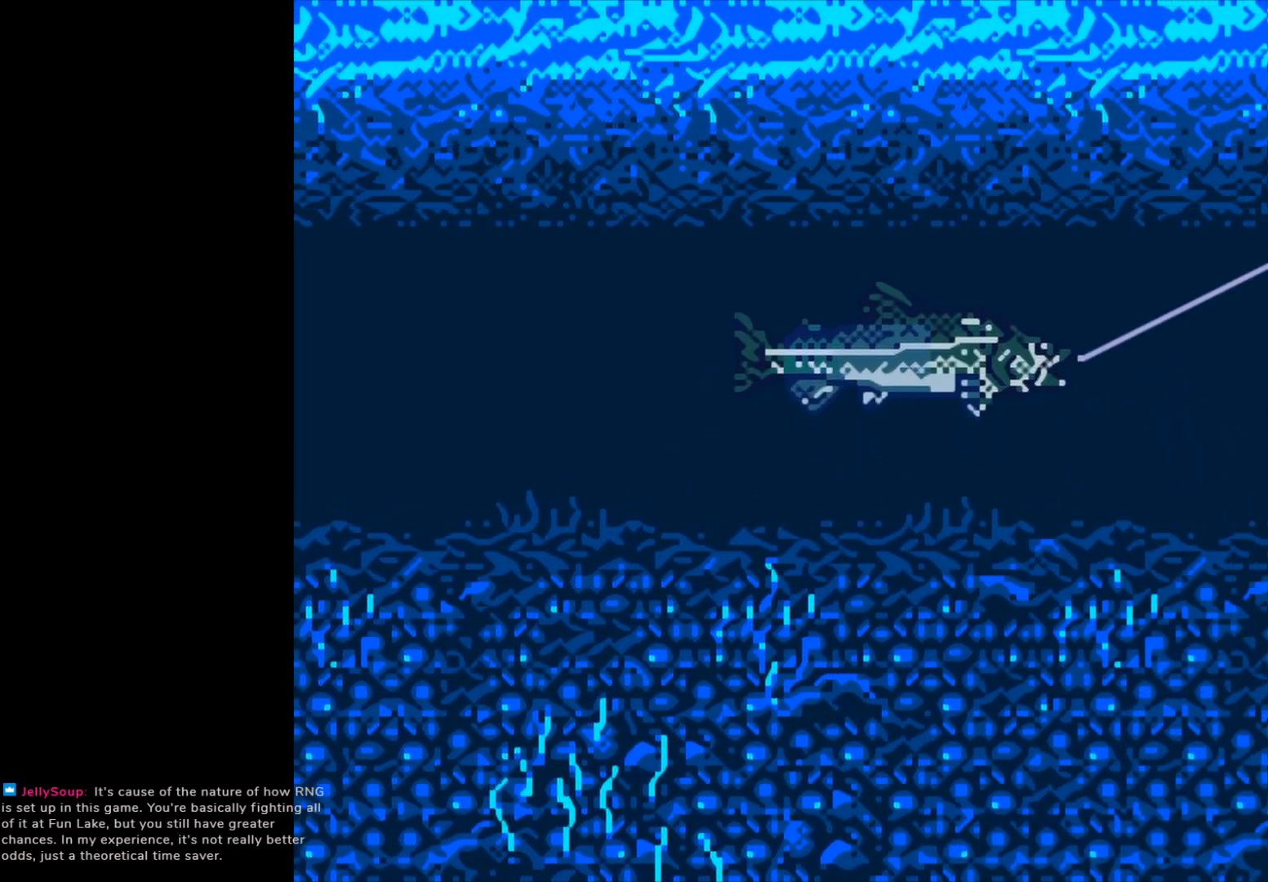
{"buttons": ["B"], "left_stick": "center", "events": []}
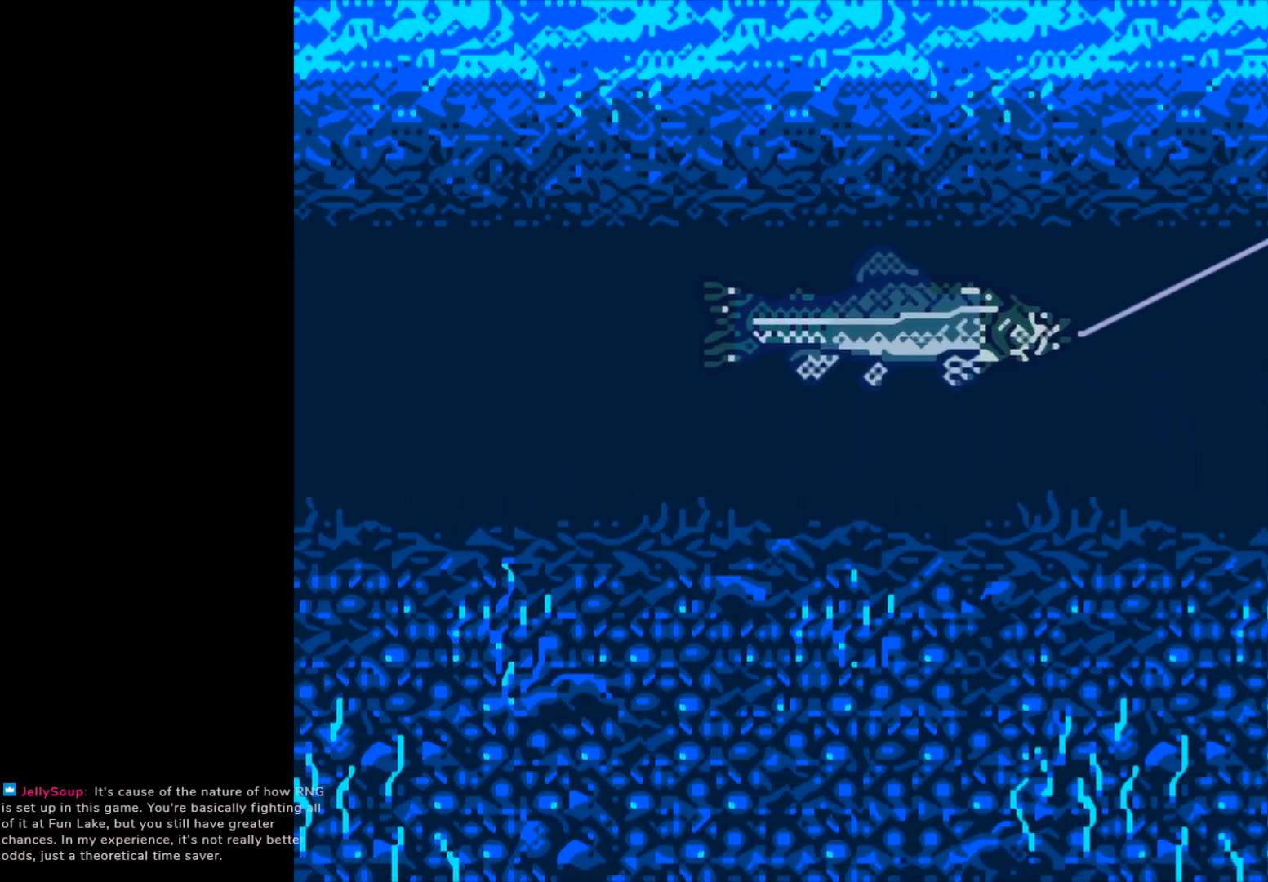
{"buttons": ["B"], "left_stick": "center", "events": []}
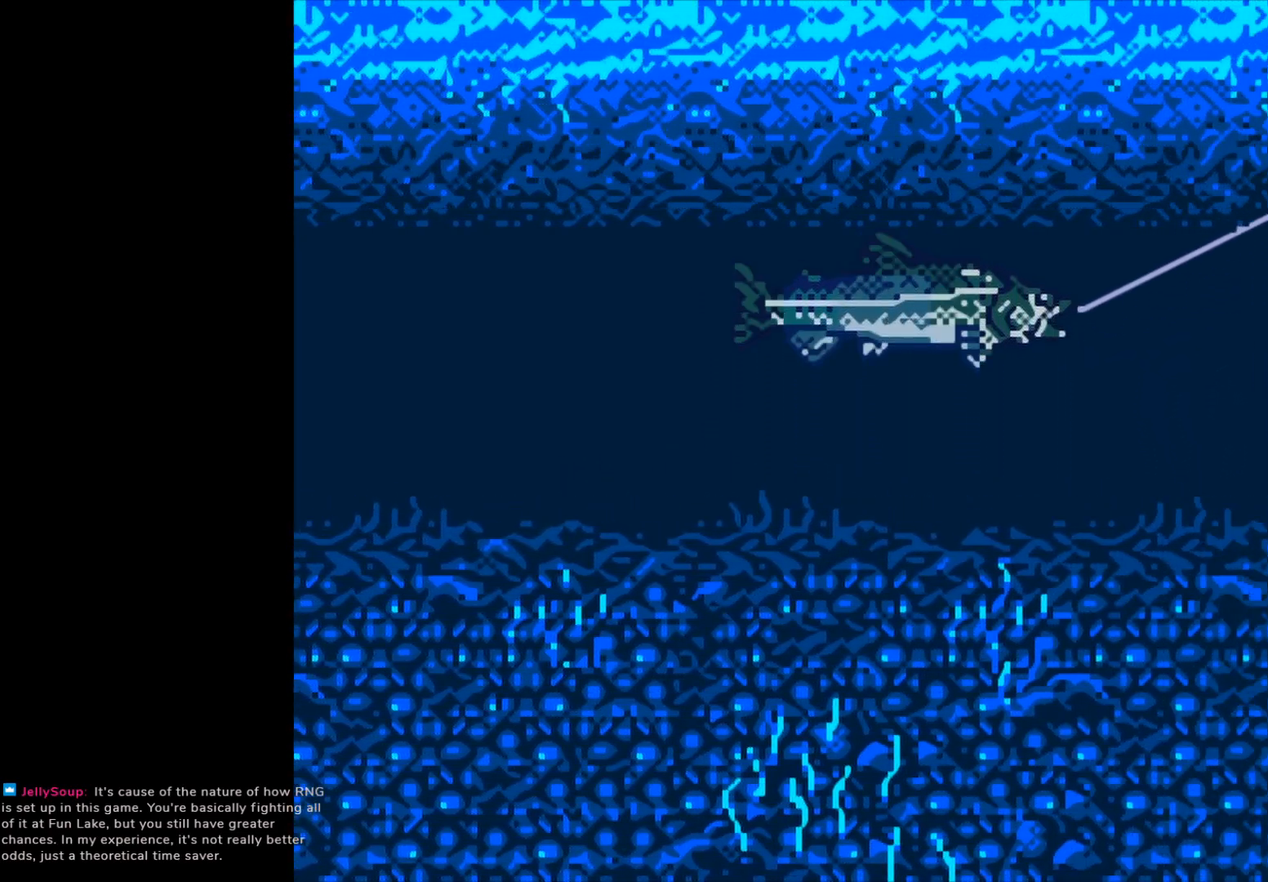
{"buttons": ["B"], "left_stick": "center", "events": []}
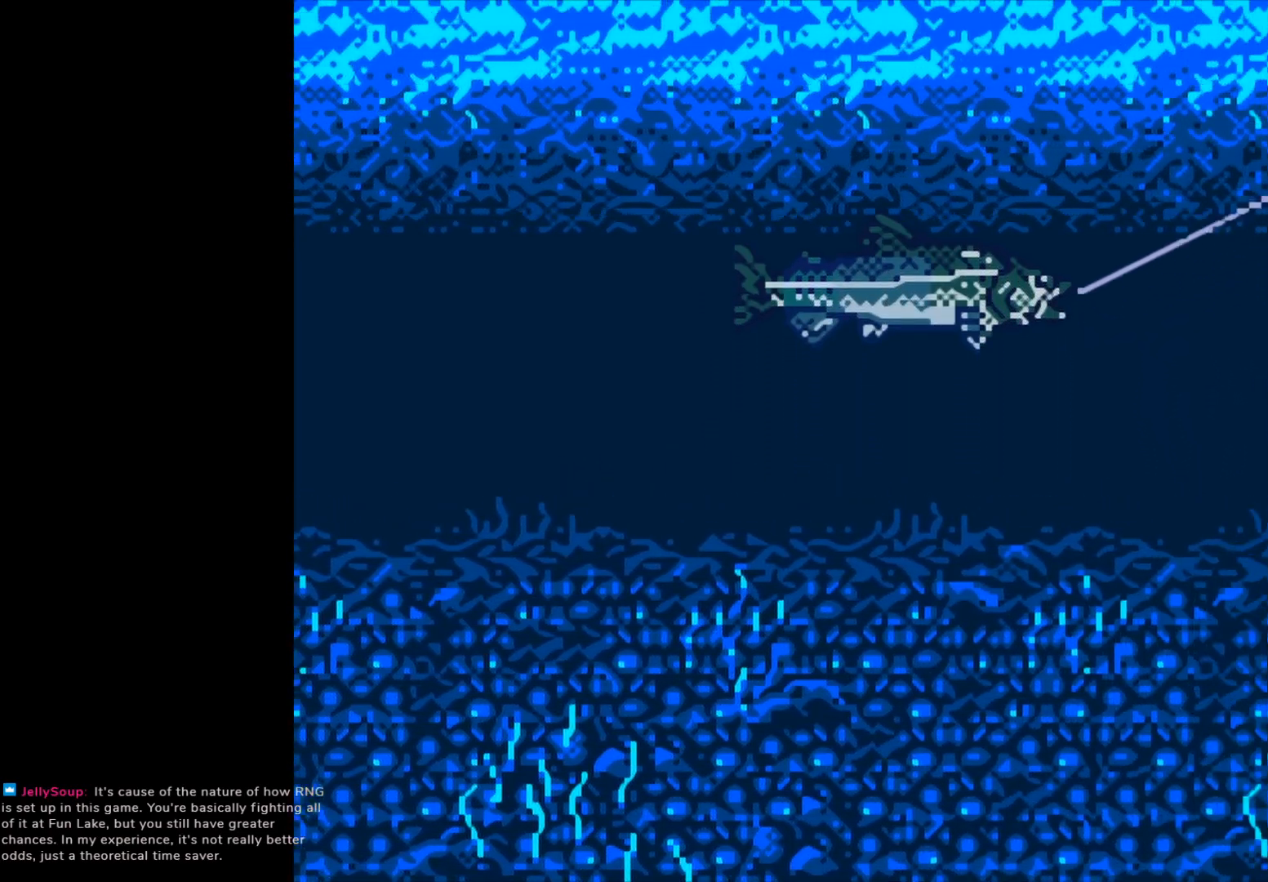
{"buttons": ["B"], "left_stick": "center", "events": []}
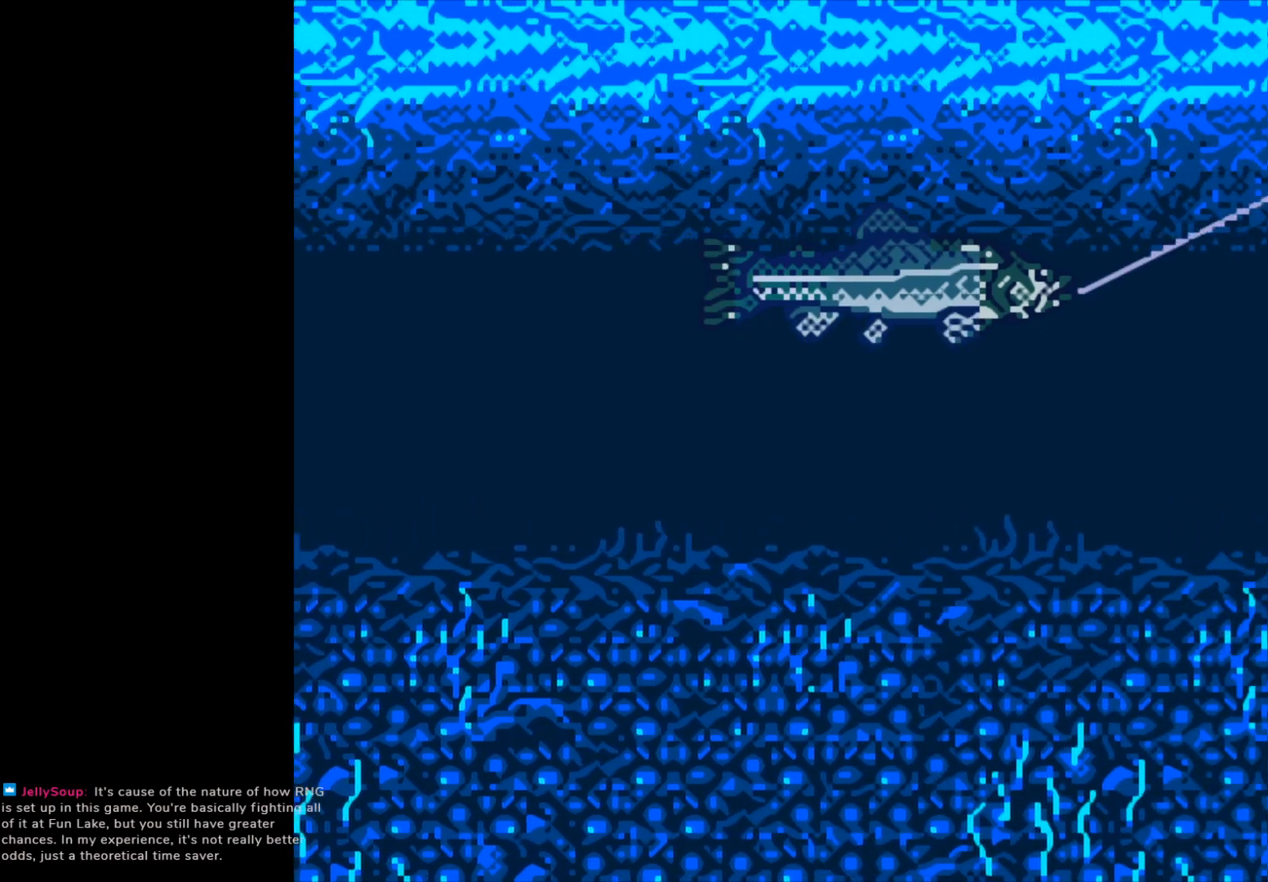
{"buttons": ["B"], "left_stick": "center", "events": []}
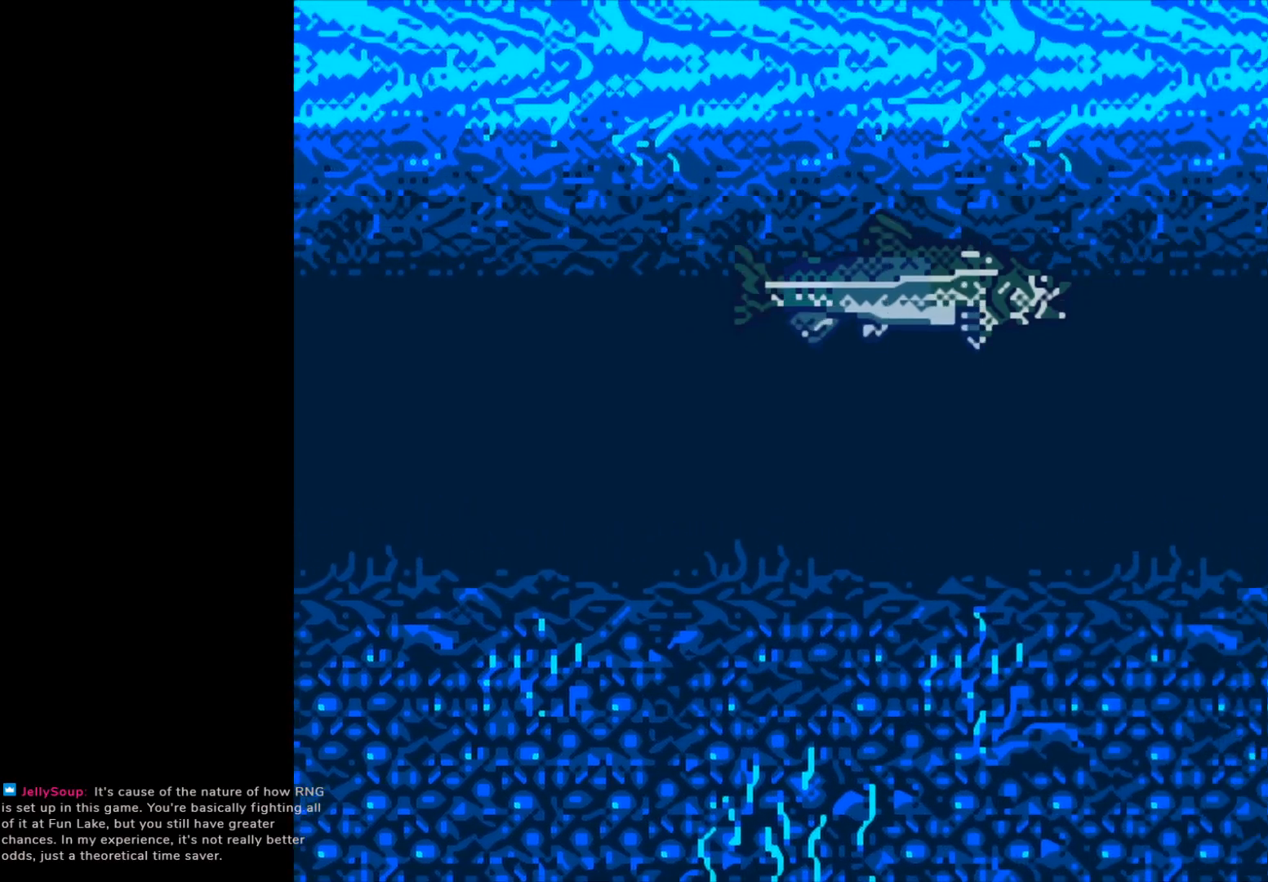
{"buttons": ["B"], "left_stick": "center", "events": []}
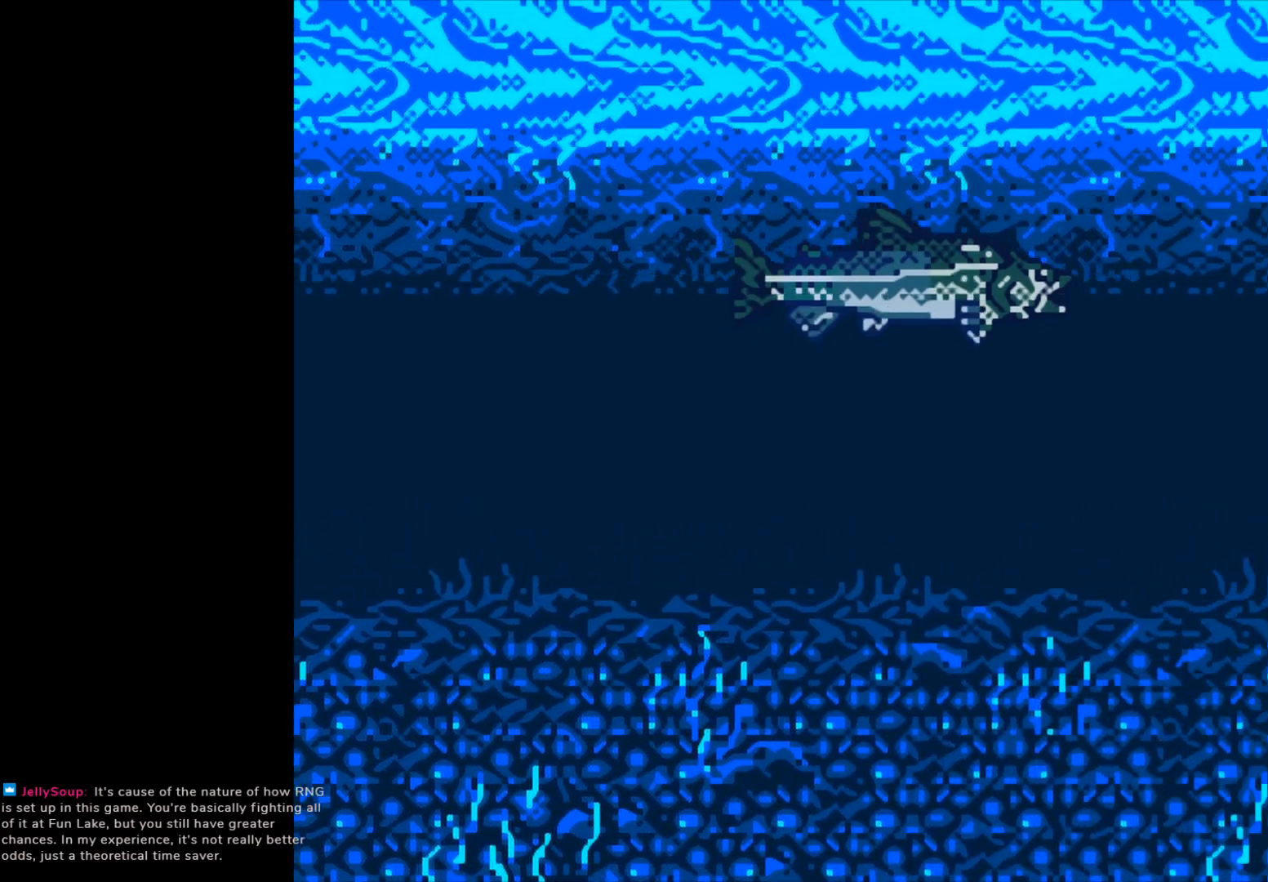
{"buttons": ["B"], "left_stick": "center", "events": []}
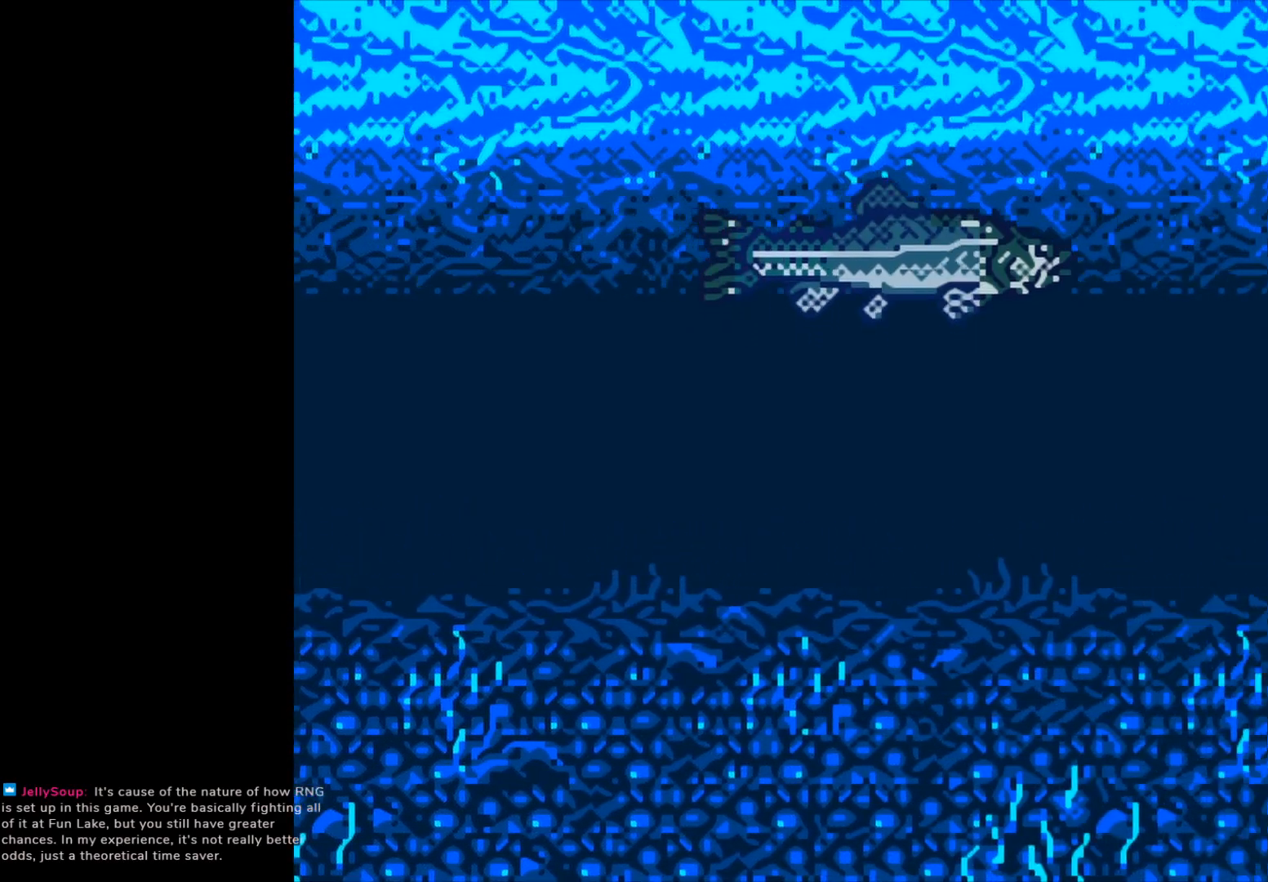
{"buttons": ["B"], "left_stick": "center", "events": []}
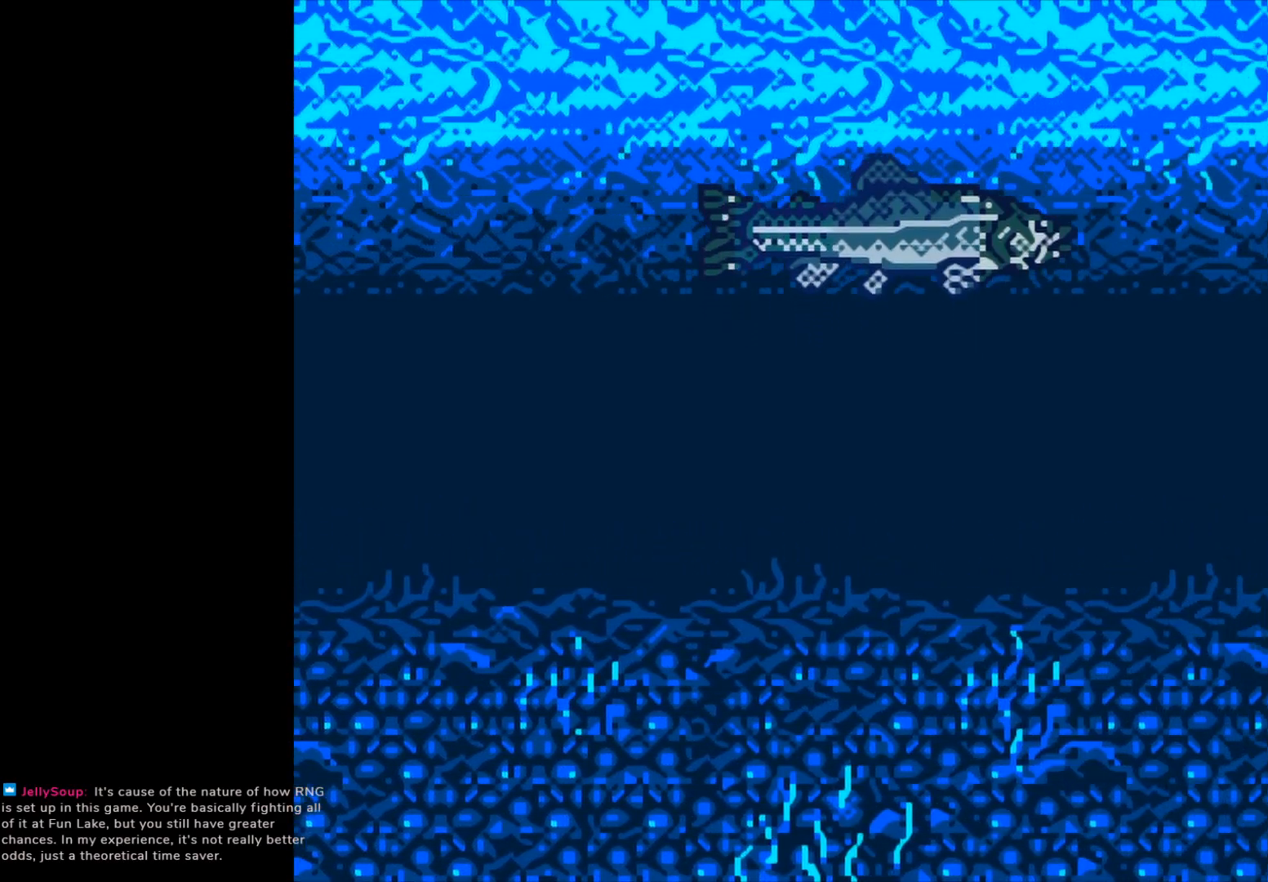
{"buttons": ["B"], "left_stick": "center", "events": []}
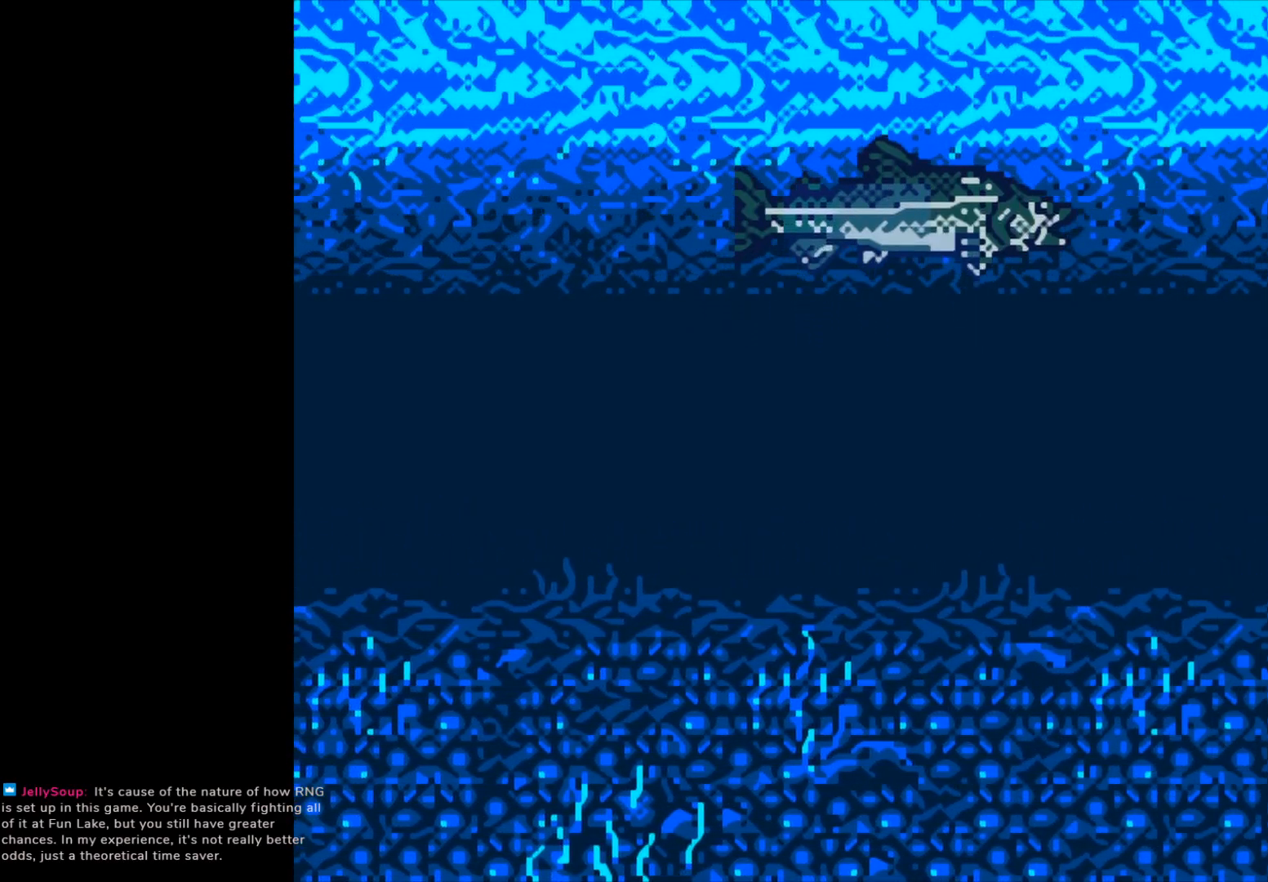
{"buttons": ["B"], "left_stick": "center", "events": []}
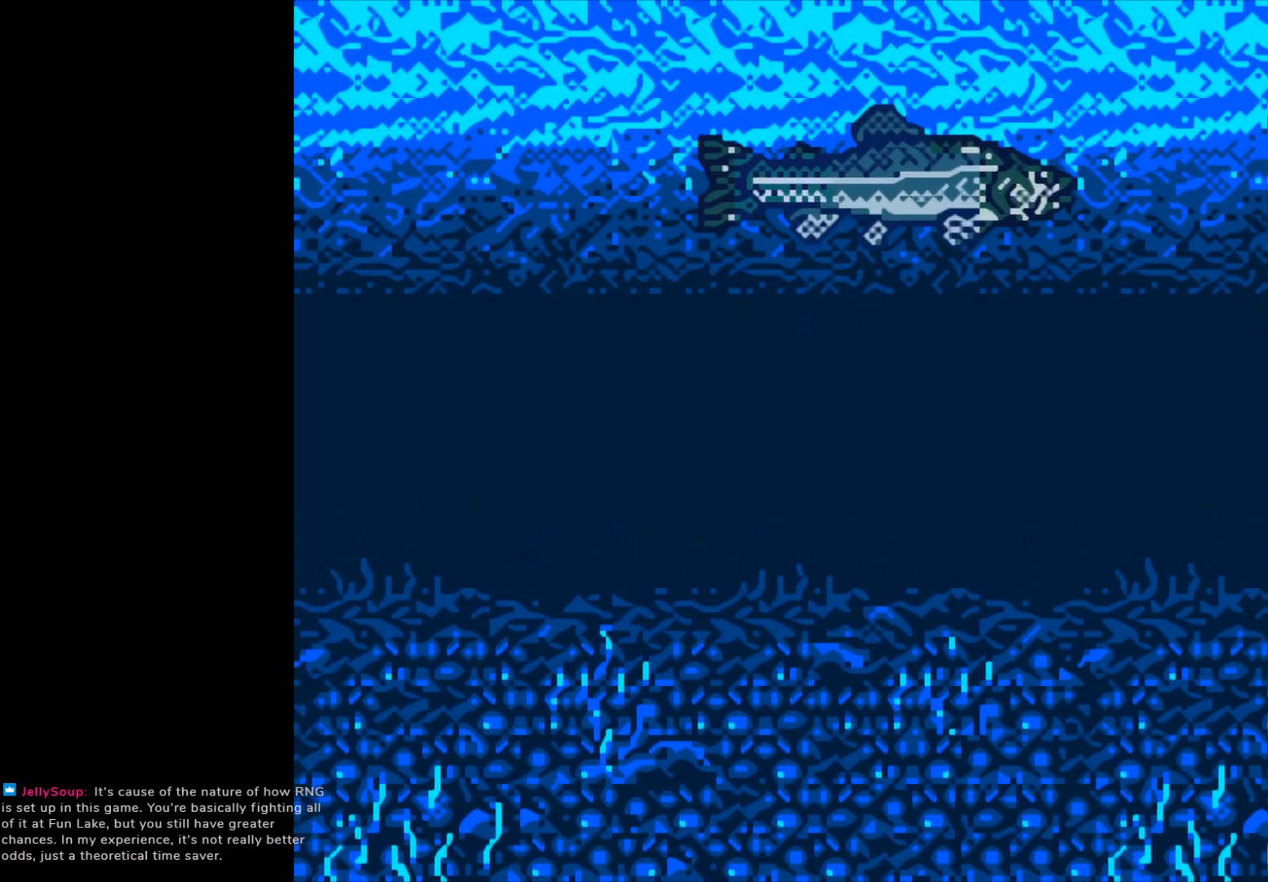
{"buttons": ["B"], "left_stick": "center", "events": []}
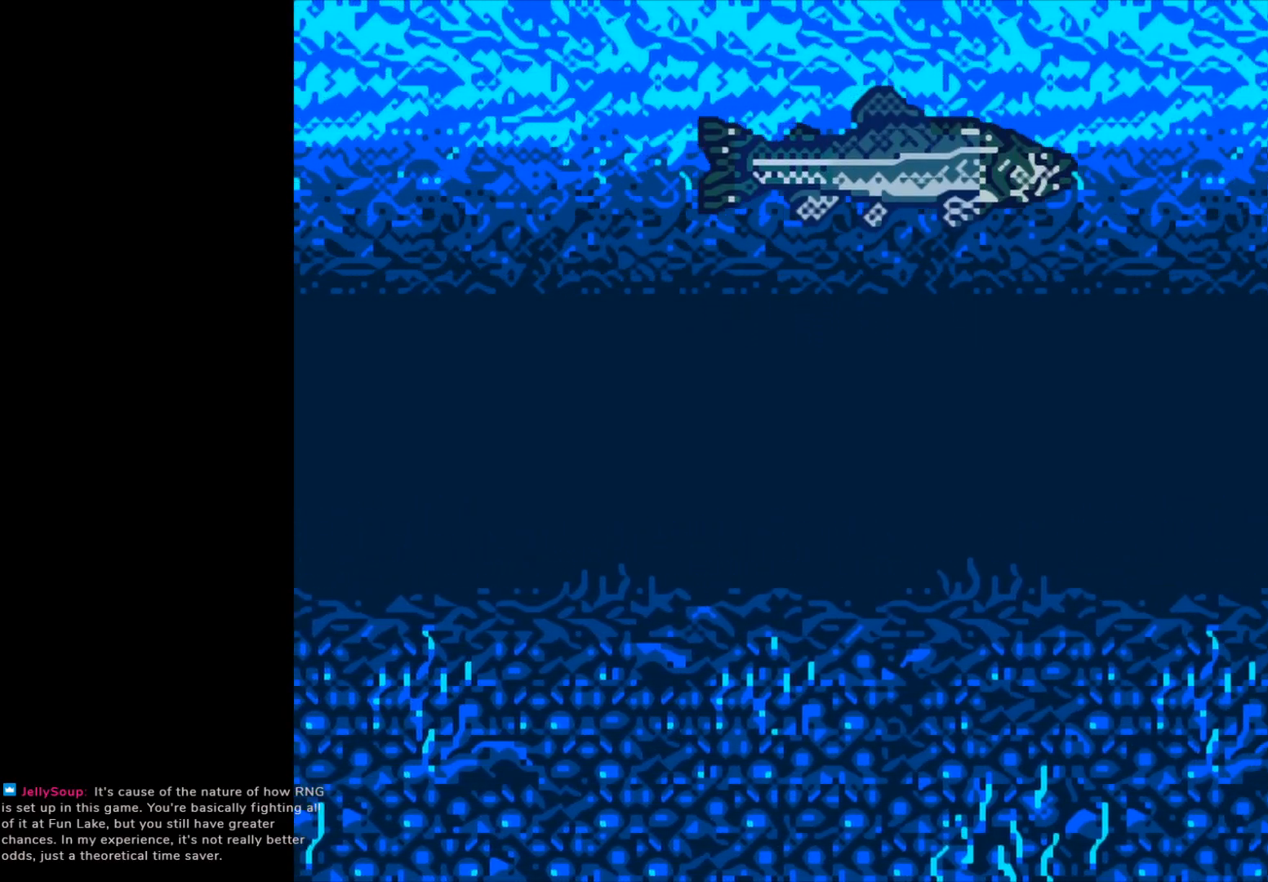
{"buttons": ["B"], "left_stick": "center", "events": []}
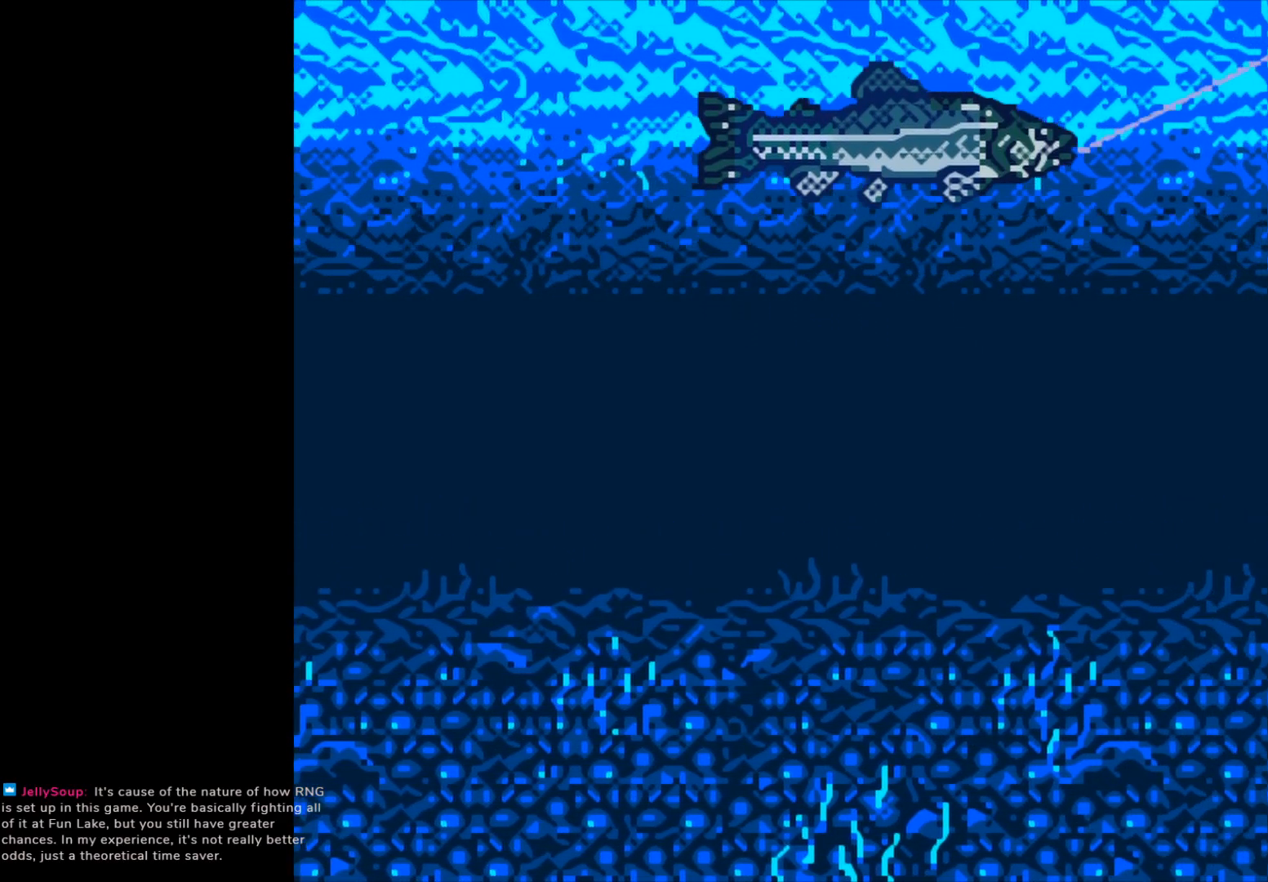
{"buttons": ["B"], "left_stick": "center", "events": []}
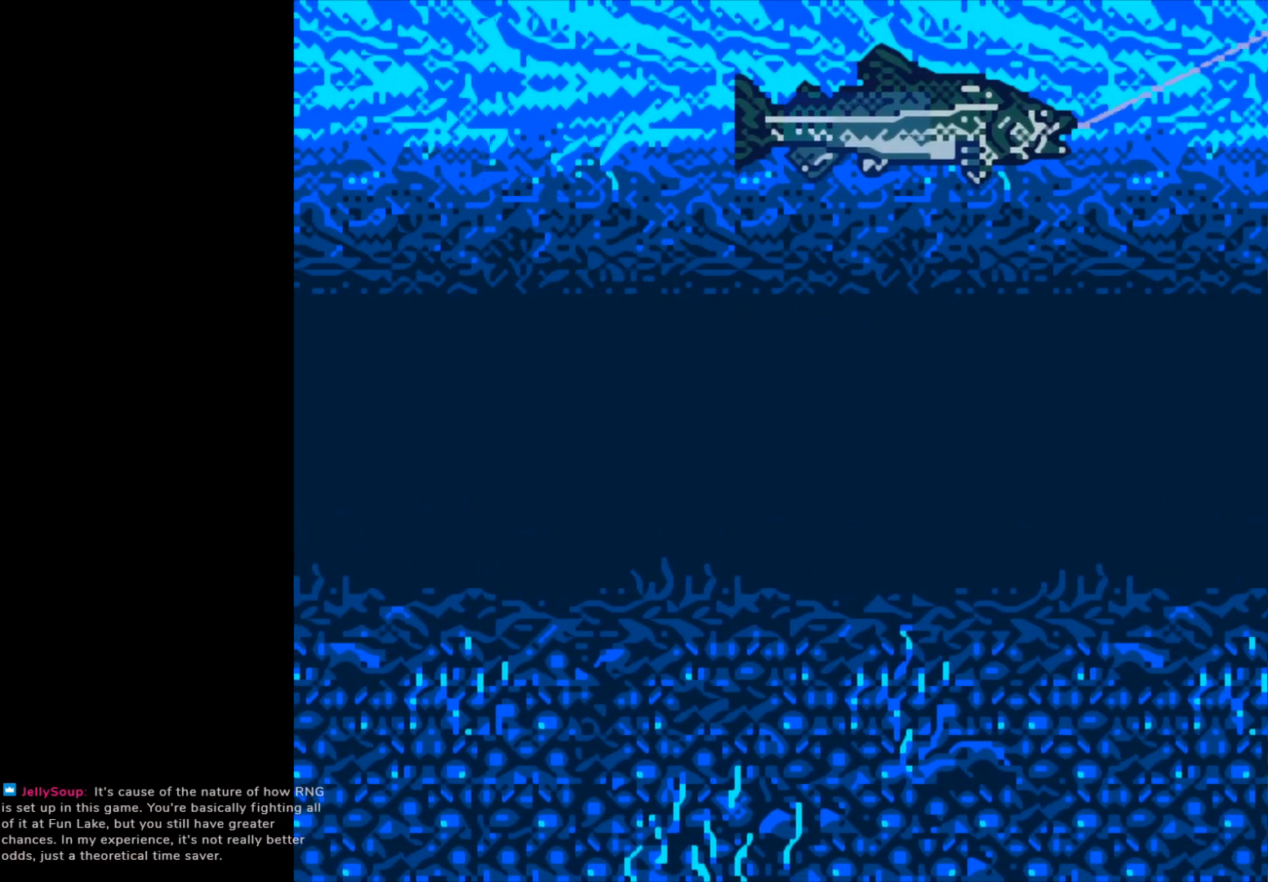
{"buttons": ["B"], "left_stick": "center", "events": []}
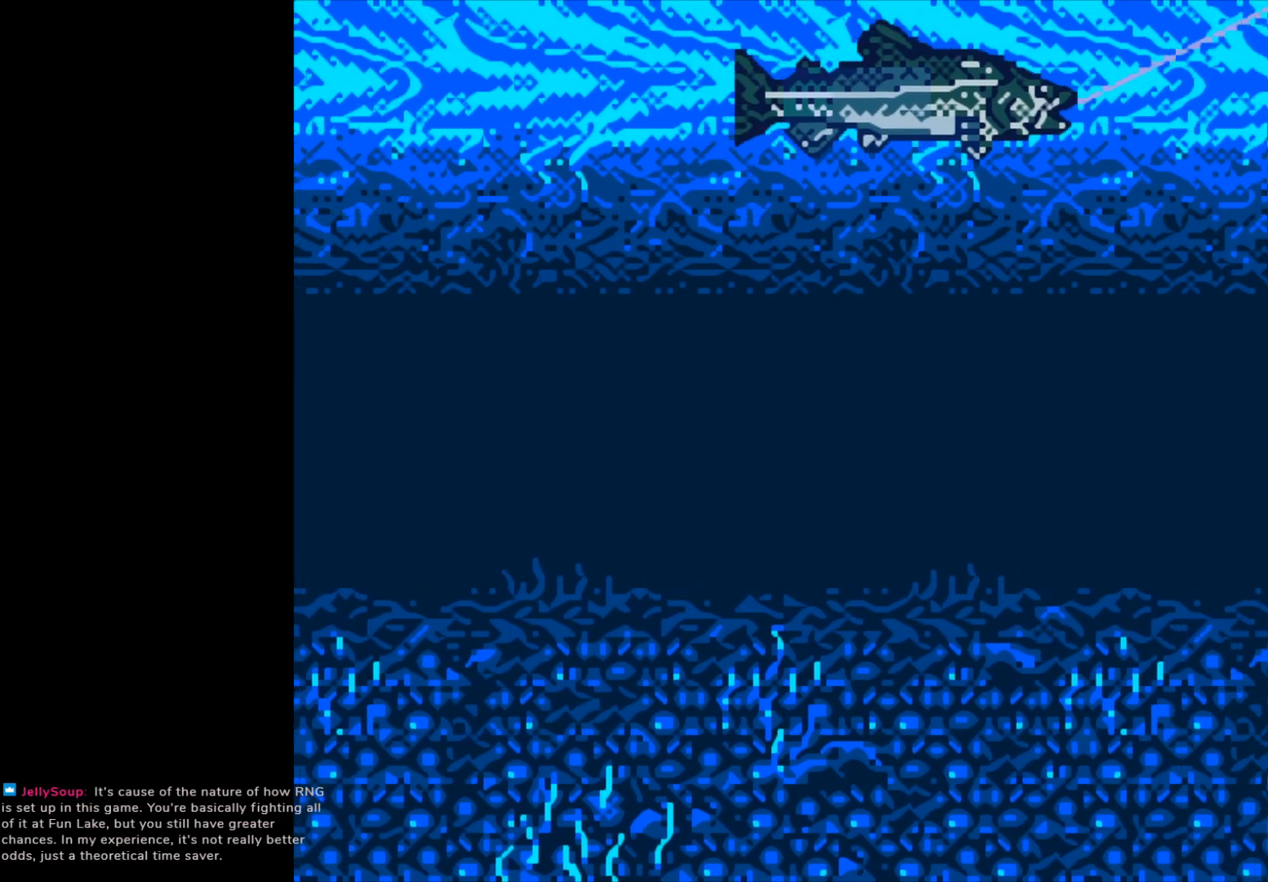
{"buttons": ["B"], "left_stick": "center", "events": []}
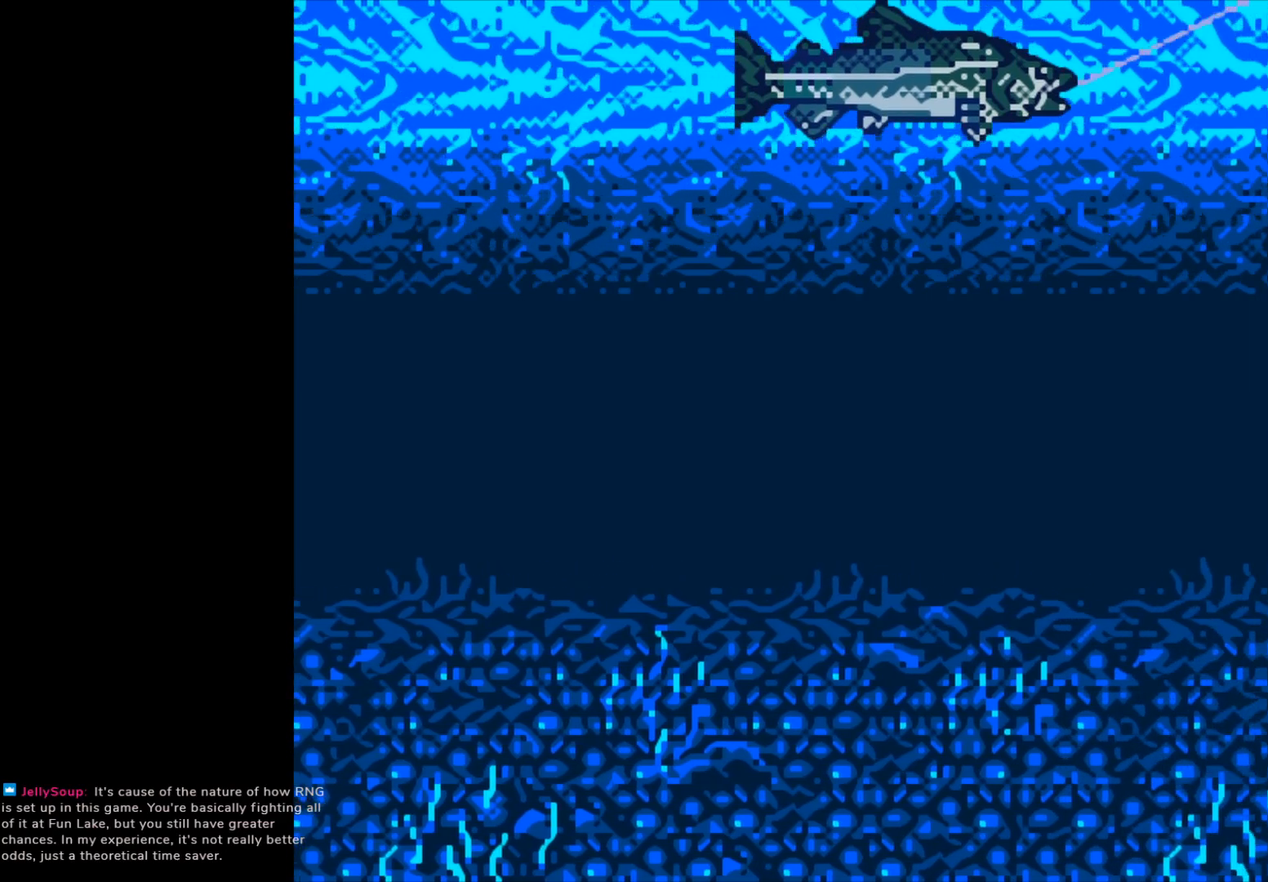
{"buttons": ["B"], "left_stick": "center", "events": []}
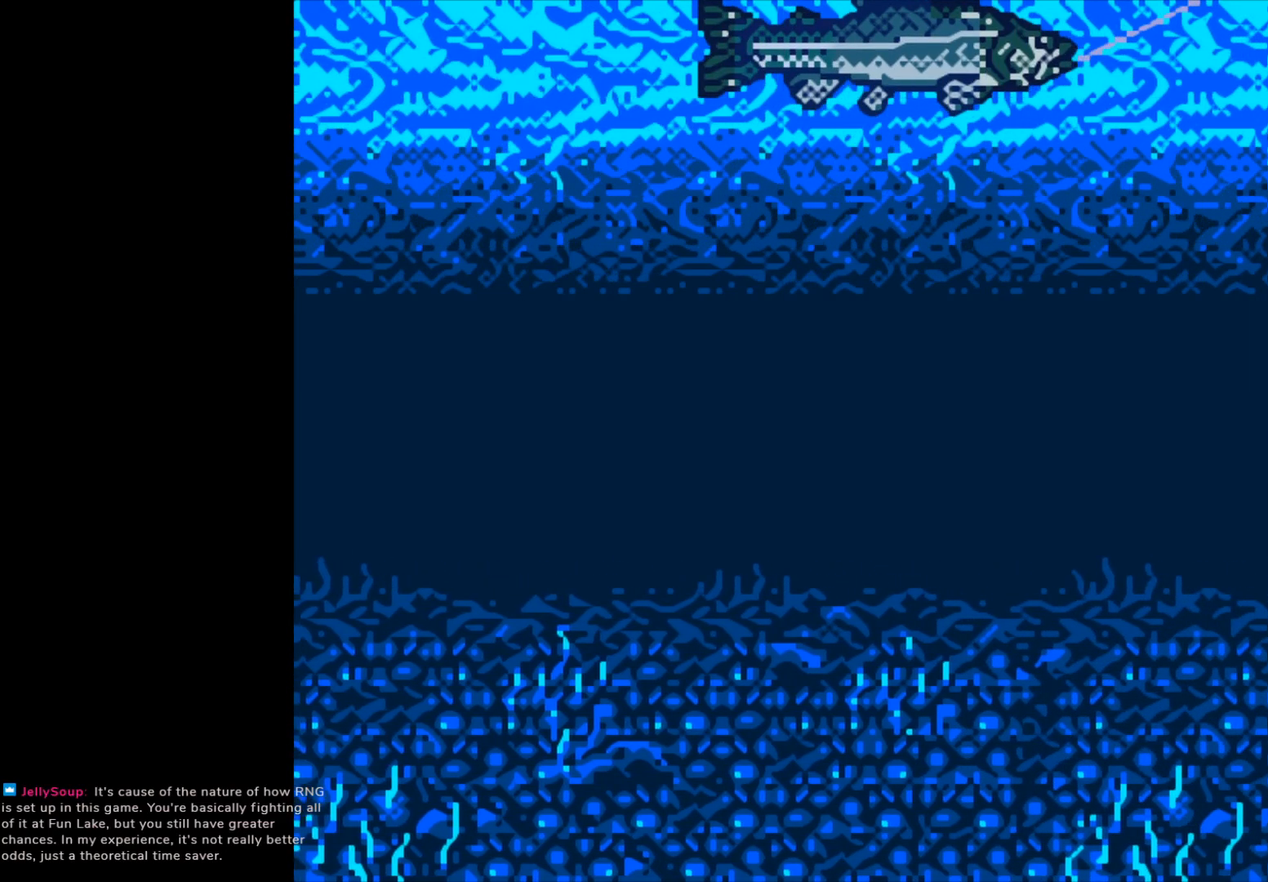
{"buttons": ["B"], "left_stick": "center", "events": []}
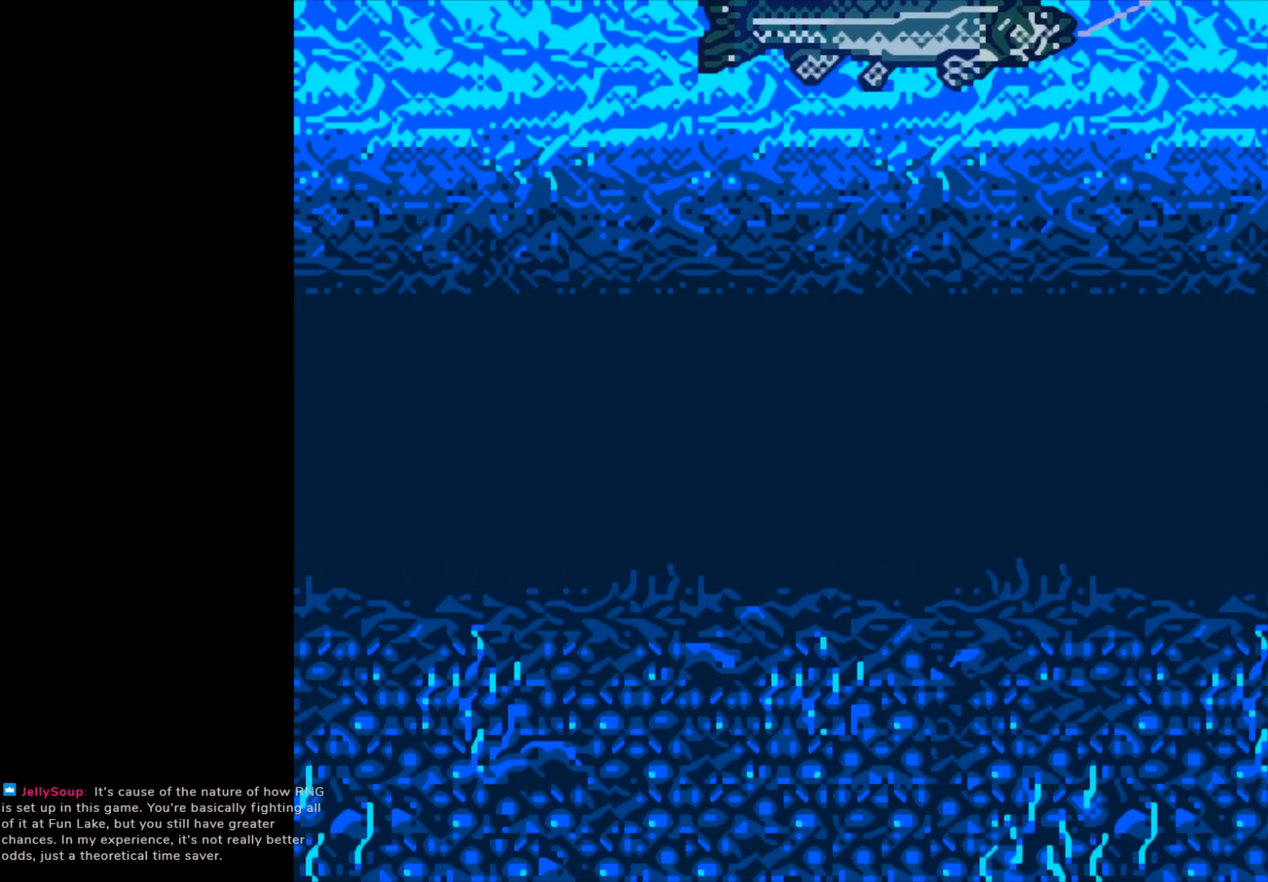
{"buttons": ["B"], "left_stick": "center", "events": []}